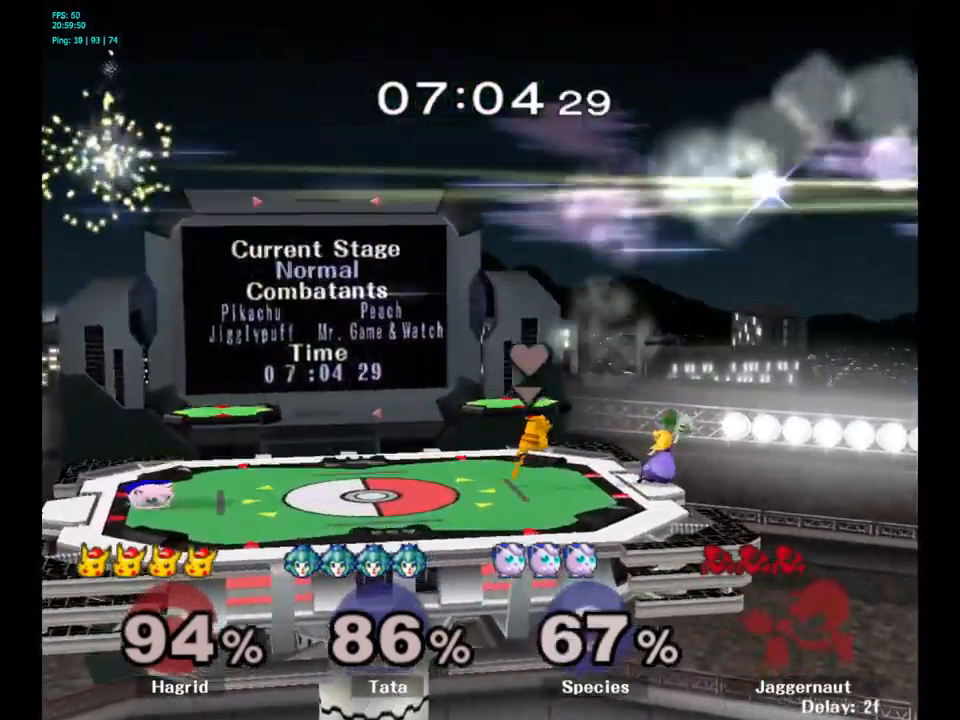
Gameplay with a controller (Nintendo layout); each line is a JSON object with the inputs held at the frame after it. "events" lists button and stick changes between this image and that frame as [ms after this image, input, new state], when the widget could be followed in between. Not read: L3 R3.
{"buttons": [], "left_stick": "center", "right_stick": "center", "events": [[167, "L1", "down"], [184, "R1", "down"], [400, "L1", "up"], [467, "R1", "up"]]}
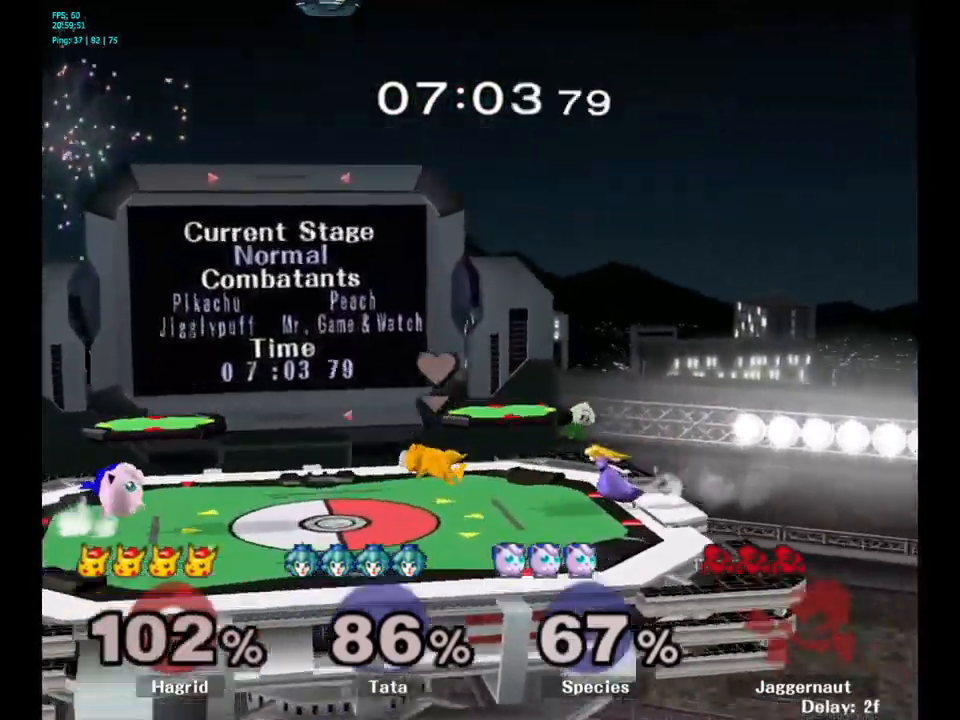
{"buttons": [], "left_stick": "left", "right_stick": "center", "events": [[484, "left_stick", "left"]]}
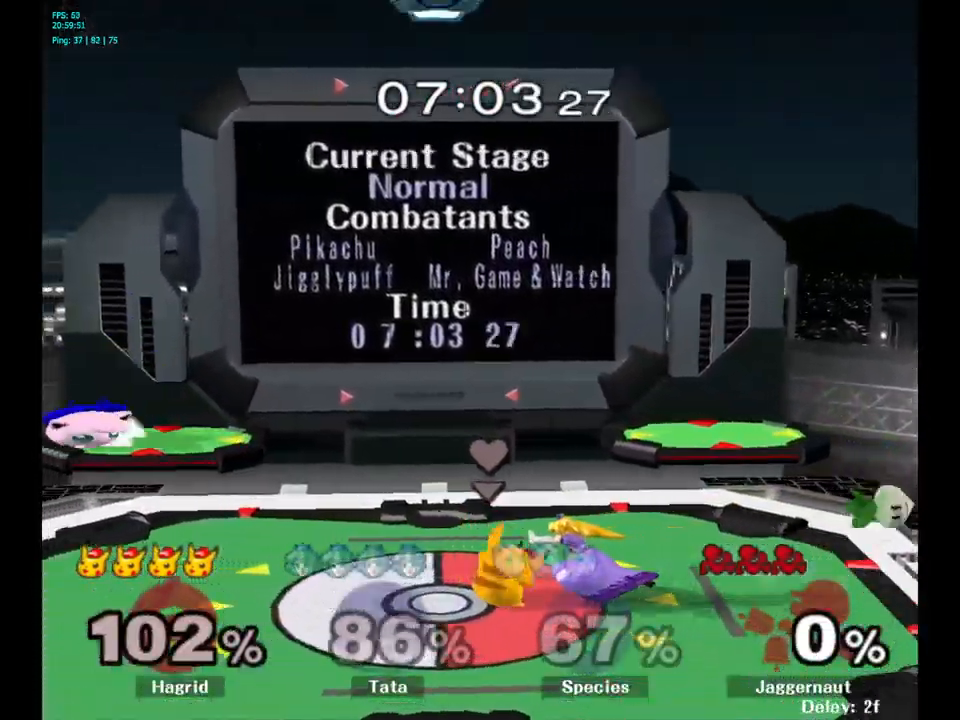
{"buttons": [], "left_stick": "left", "right_stick": "center", "events": []}
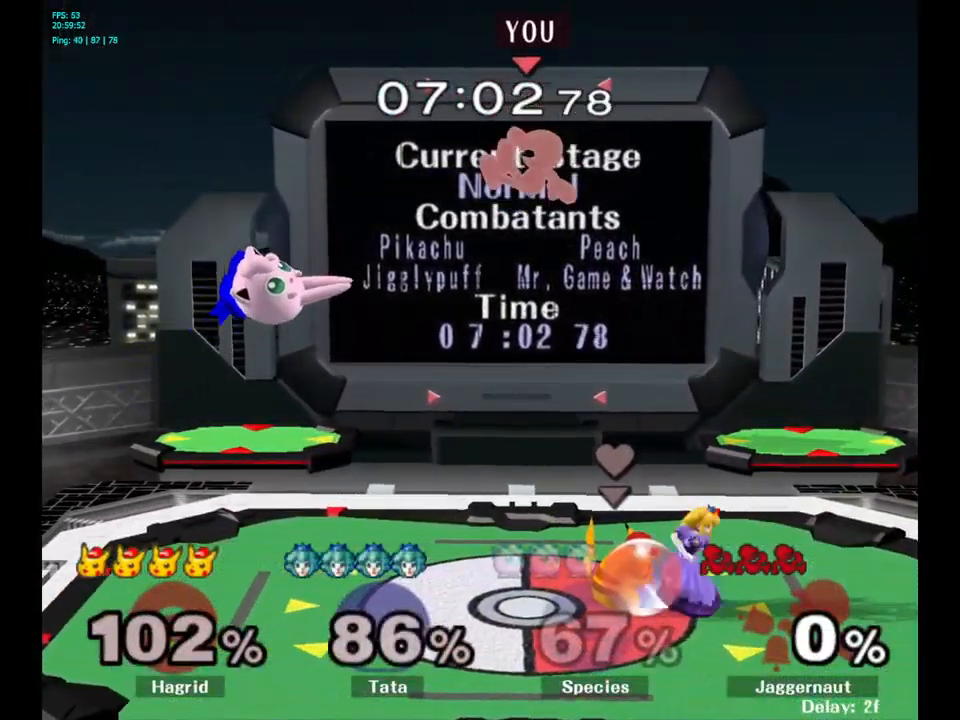
{"buttons": [], "left_stick": "right", "right_stick": "center", "events": [[184, "left_stick", "down-left"], [334, "left_stick", "down-right"], [450, "left_stick", "right"]]}
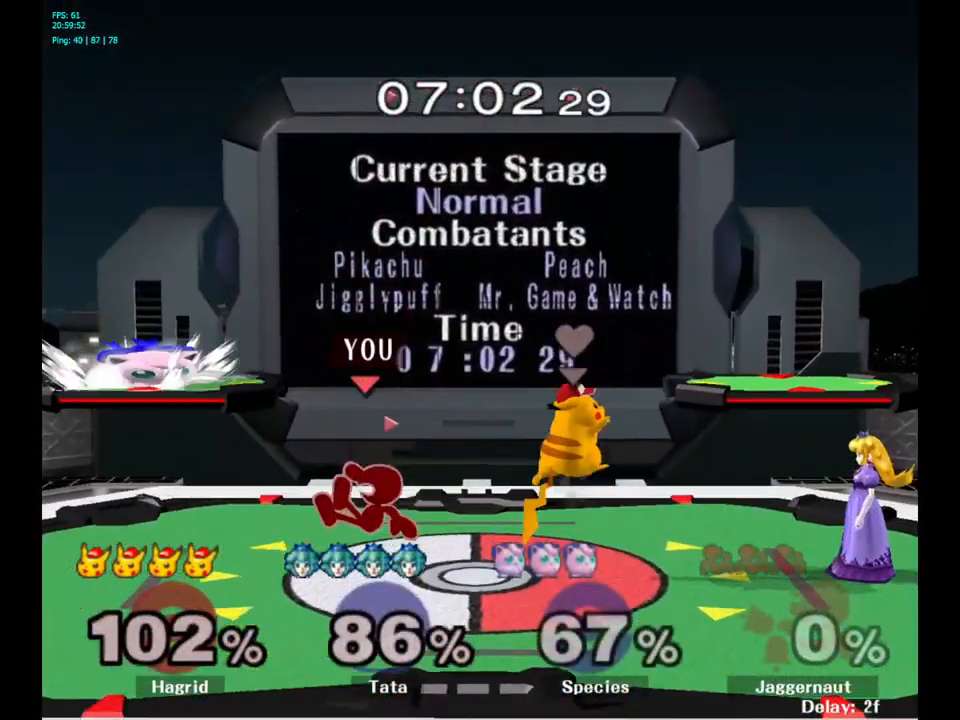
{"buttons": ["A", "Y"], "left_stick": "center", "right_stick": "center", "events": [[100, "left_stick", "center"], [217, "left_stick", "left"], [267, "Y", "down"], [284, "left_stick", "center"], [400, "A", "down"]]}
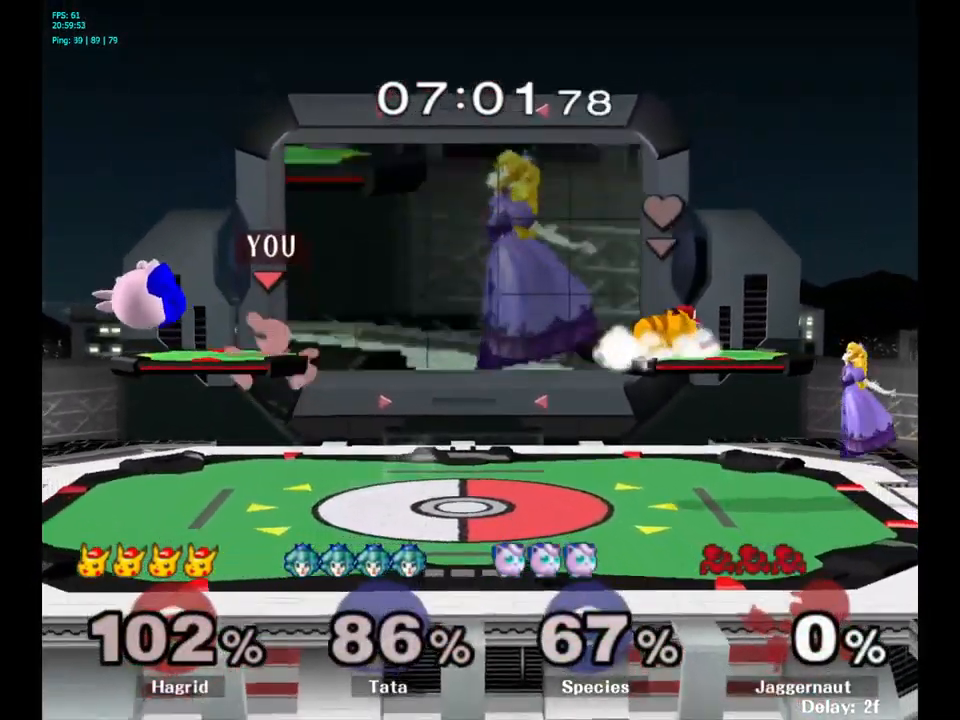
{"buttons": [], "left_stick": "left", "right_stick": "center", "events": [[34, "Y", "up"], [67, "left_stick", "left"], [150, "A", "up"]]}
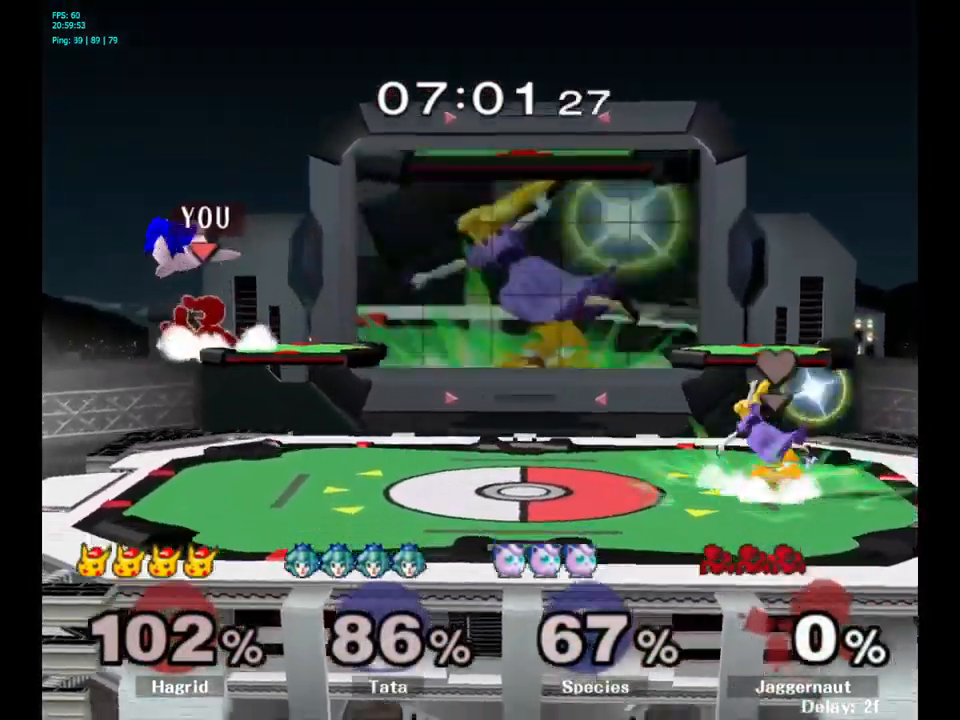
{"buttons": [], "left_stick": "right", "right_stick": "center", "events": [[217, "left_stick", "down"], [384, "left_stick", "center"], [500, "left_stick", "right"]]}
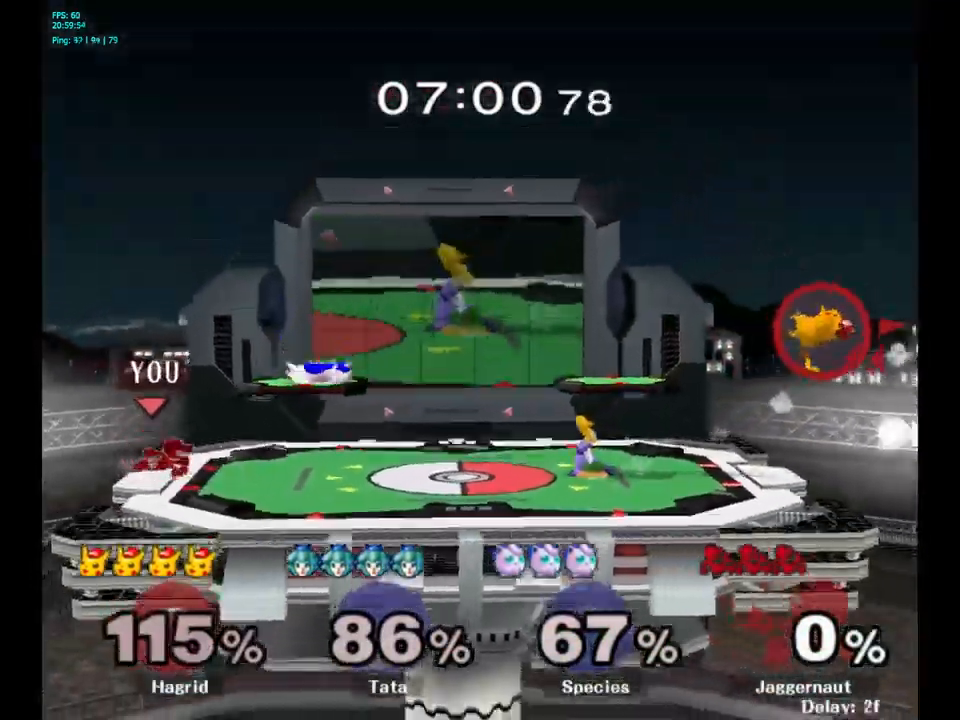
{"buttons": ["A", "Y"], "left_stick": "right", "right_stick": "center", "events": [[267, "Y", "down"], [434, "A", "down"]]}
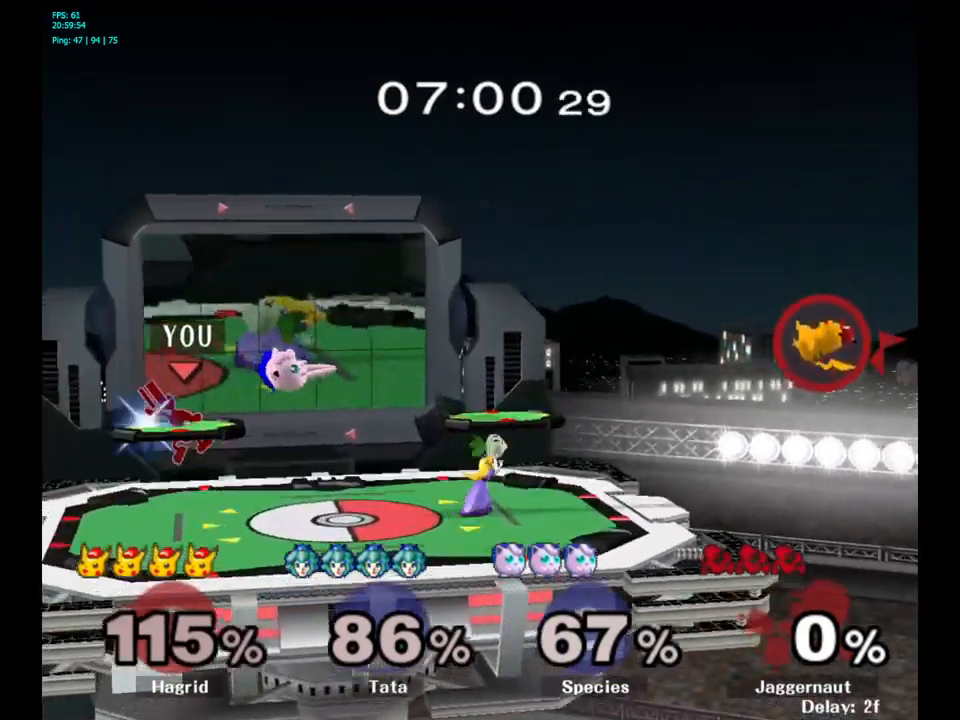
{"buttons": [], "left_stick": "right", "right_stick": "center", "events": [[67, "Y", "up"], [217, "A", "up"]]}
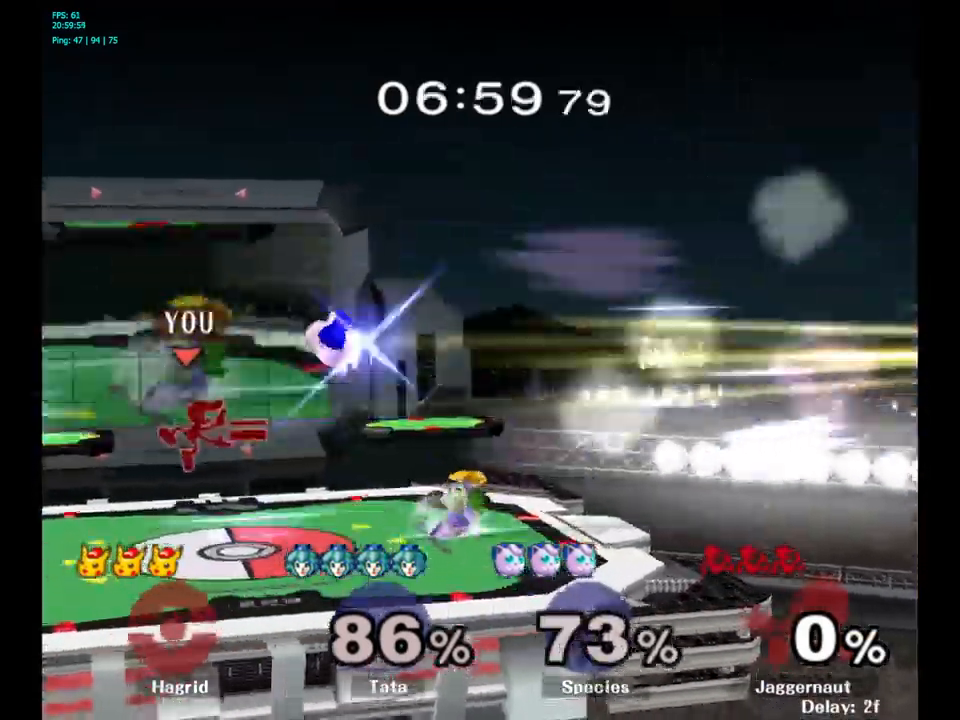
{"buttons": [], "left_stick": "center", "right_stick": "center", "events": [[183, "left_stick", "down"], [200, "R1", "down"], [350, "left_stick", "center"], [433, "R1", "up"]]}
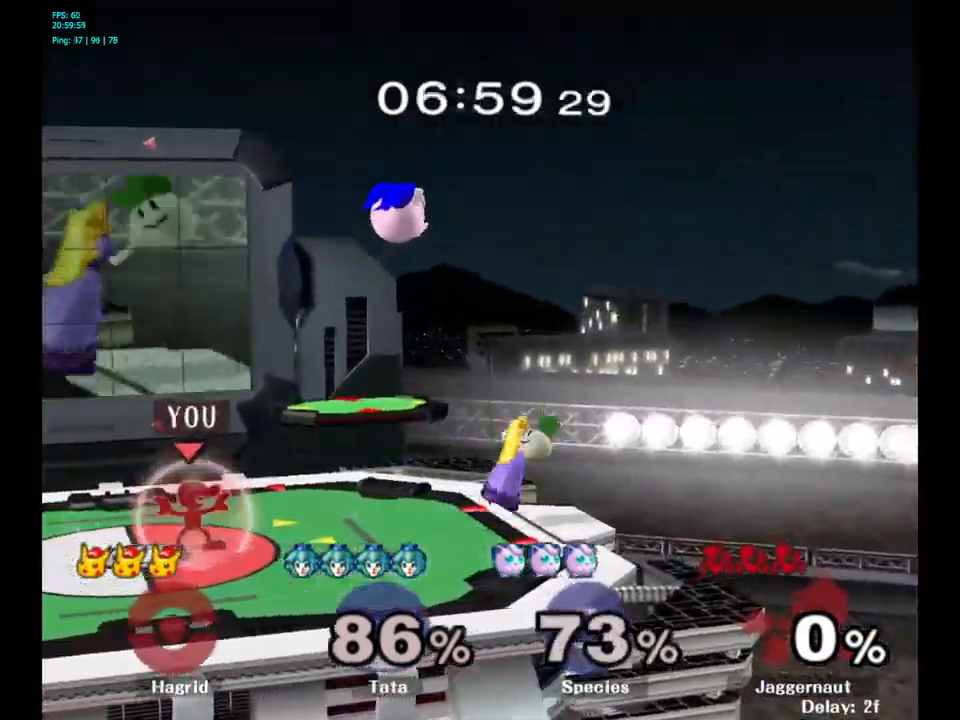
{"buttons": [], "left_stick": "center", "right_stick": "center", "events": [[50, "Y", "down"], [167, "left_stick", "down-left"], [183, "R1", "down"], [333, "Y", "up"], [367, "R1", "up"], [383, "left_stick", "center"]]}
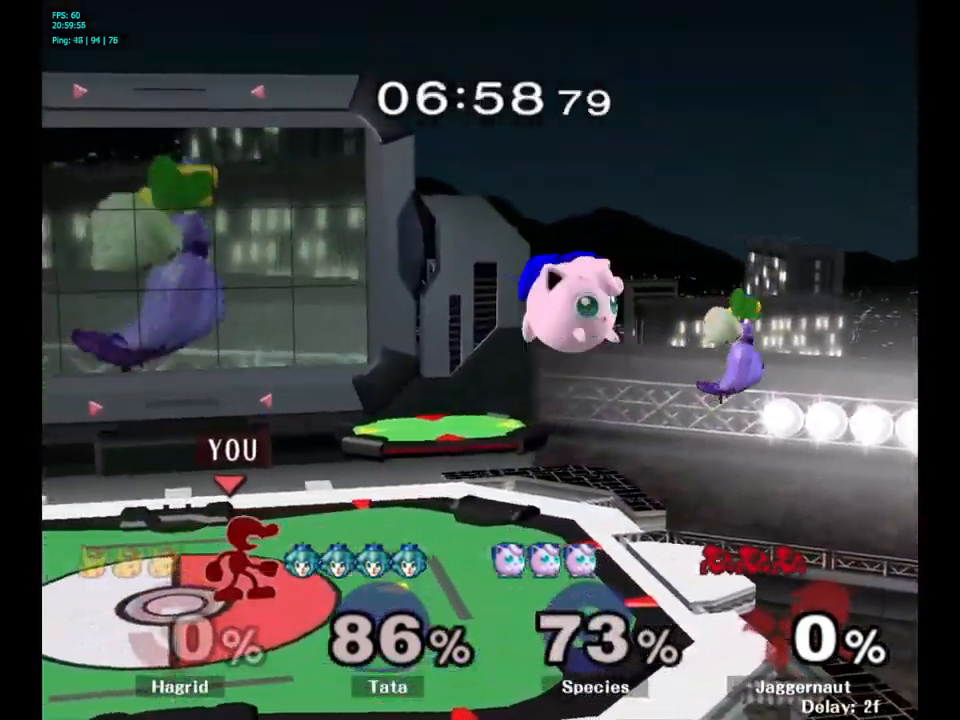
{"buttons": [], "left_stick": "right", "right_stick": "center", "events": [[100, "Y", "down"], [133, "left_stick", "down-left"], [150, "R1", "down"], [267, "Y", "up"], [300, "R1", "up"], [300, "left_stick", "center"], [450, "left_stick", "right"]]}
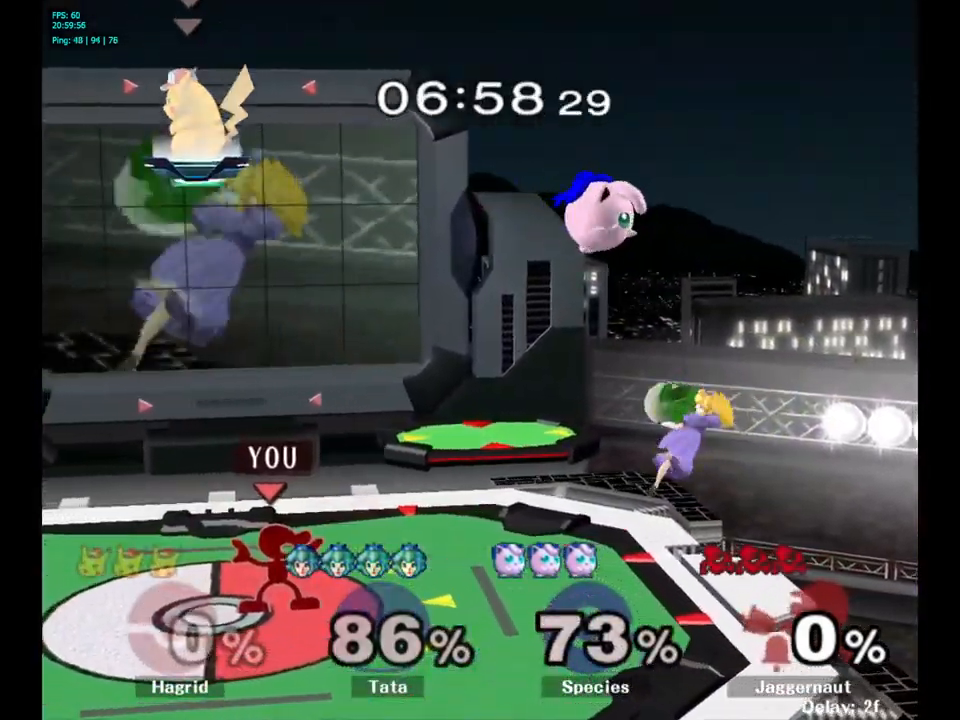
{"buttons": [], "left_stick": "right", "right_stick": "center", "events": [[67, "left_stick", "left"], [183, "left_stick", "right"], [300, "left_stick", "left"], [417, "left_stick", "right"]]}
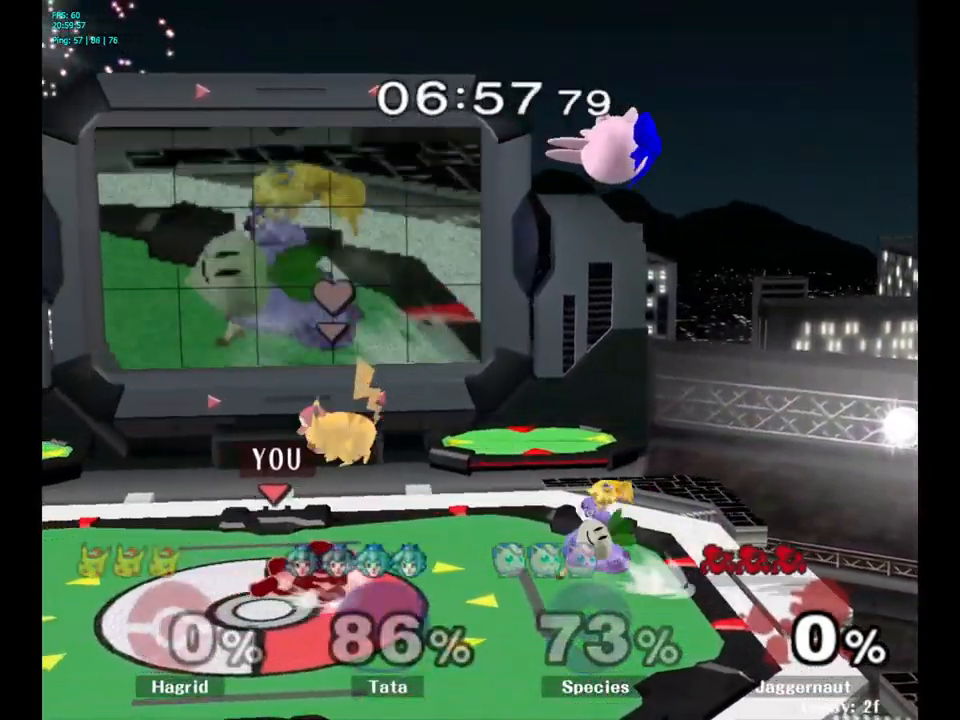
{"buttons": ["Y", "R1"], "left_stick": "down-right", "right_stick": "center", "events": [[33, "left_stick", "left"], [433, "Y", "down"], [450, "left_stick", "down-right"], [500, "R1", "down"]]}
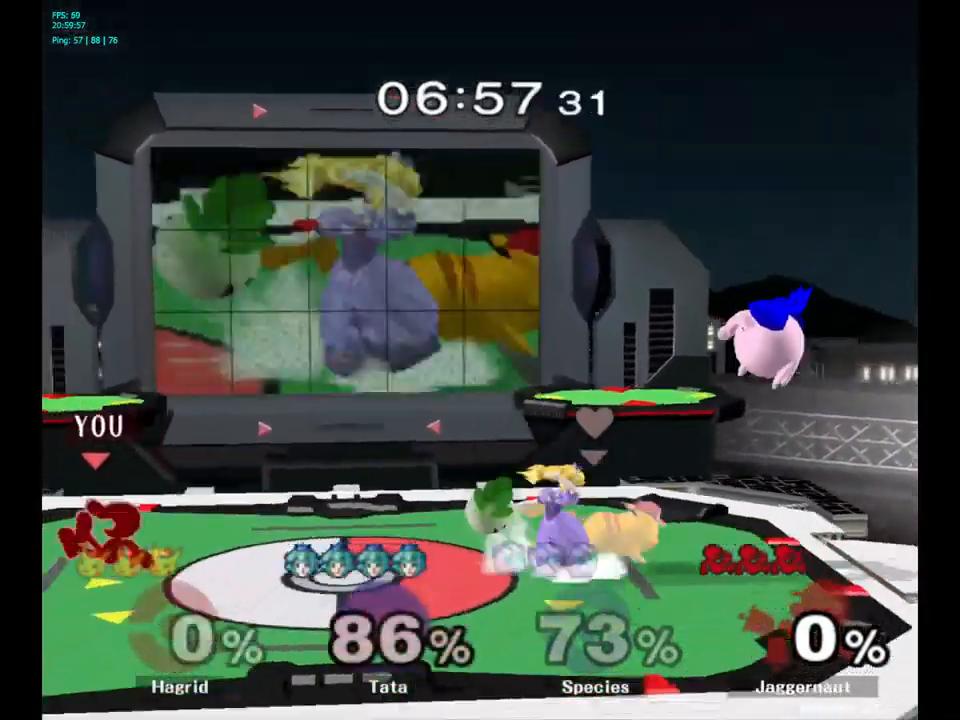
{"buttons": ["Y"], "left_stick": "down-left", "right_stick": "center", "events": [[100, "Y", "up"], [117, "R1", "up"], [117, "left_stick", "center"], [233, "left_stick", "right"], [433, "left_stick", "center"], [483, "Y", "down"], [483, "left_stick", "down-left"]]}
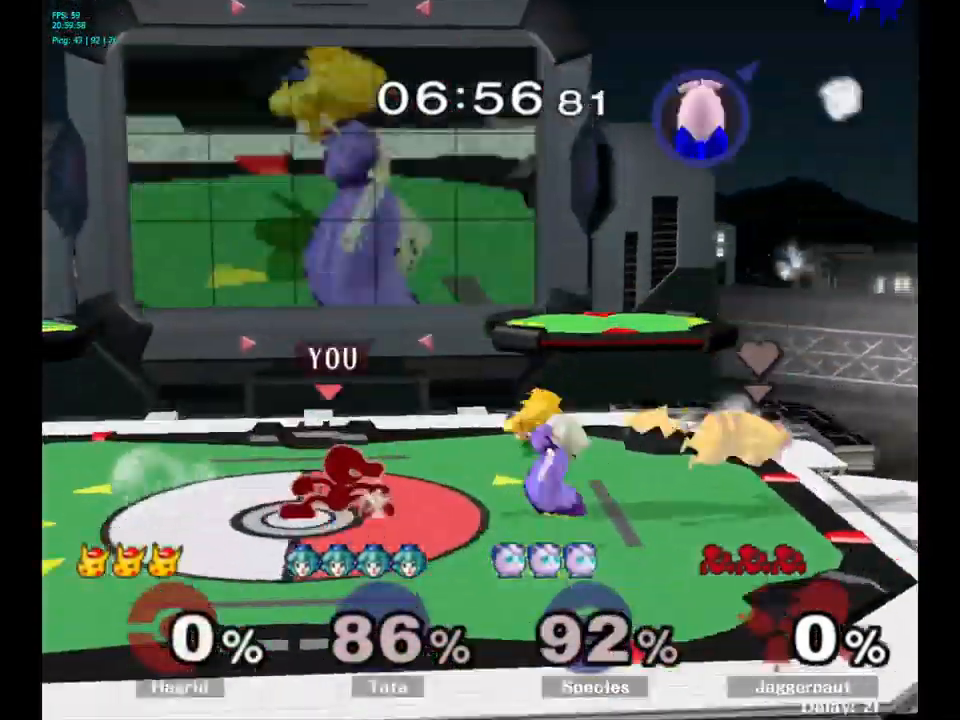
{"buttons": ["A"], "left_stick": "right", "right_stick": "center", "events": [[17, "R1", "down"], [133, "Y", "up"], [150, "R1", "up"], [167, "left_stick", "center"], [350, "left_stick", "right"], [367, "Y", "down"], [383, "Y", "up"], [467, "A", "down"]]}
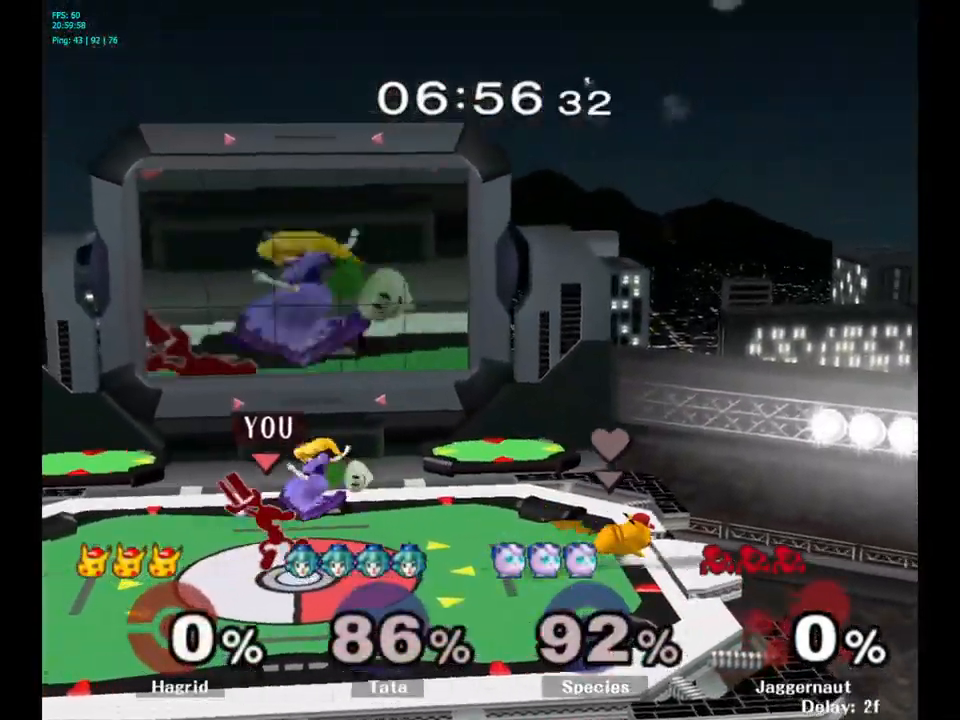
{"buttons": [], "left_stick": "center", "right_stick": "center", "events": [[50, "A", "up"], [183, "left_stick", "center"], [283, "left_stick", "down"], [317, "R1", "down"], [467, "left_stick", "center"], [500, "R1", "up"]]}
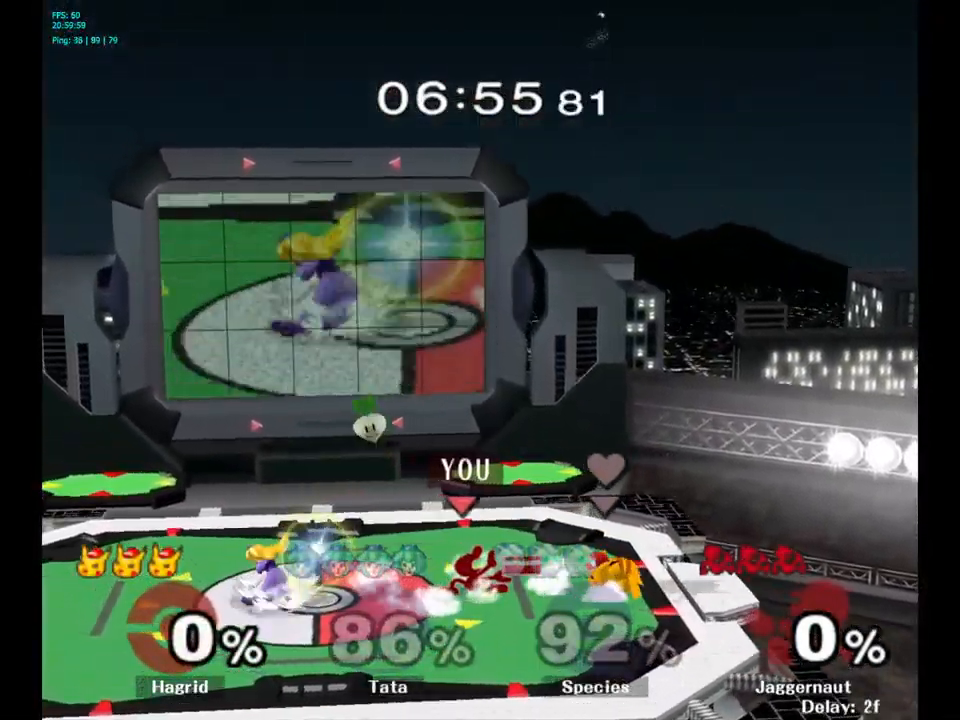
{"buttons": [], "left_stick": "left", "right_stick": "center", "events": [[266, "Y", "down"], [349, "left_stick", "left"], [516, "Y", "up"]]}
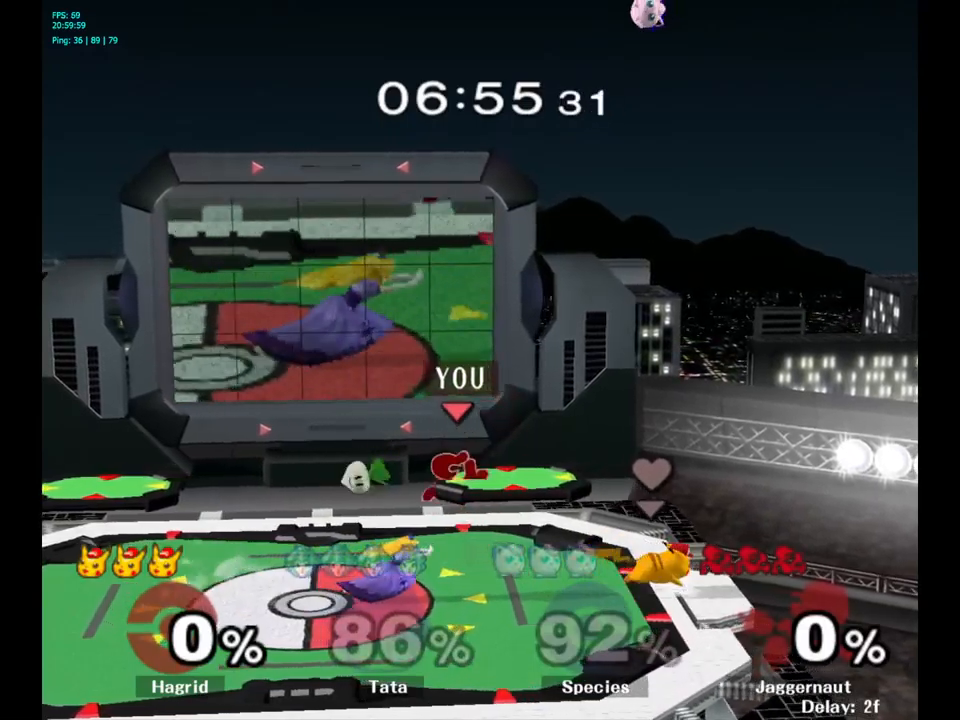
{"buttons": [], "left_stick": "right", "right_stick": "center", "events": [[150, "left_stick", "center"], [267, "left_stick", "right"]]}
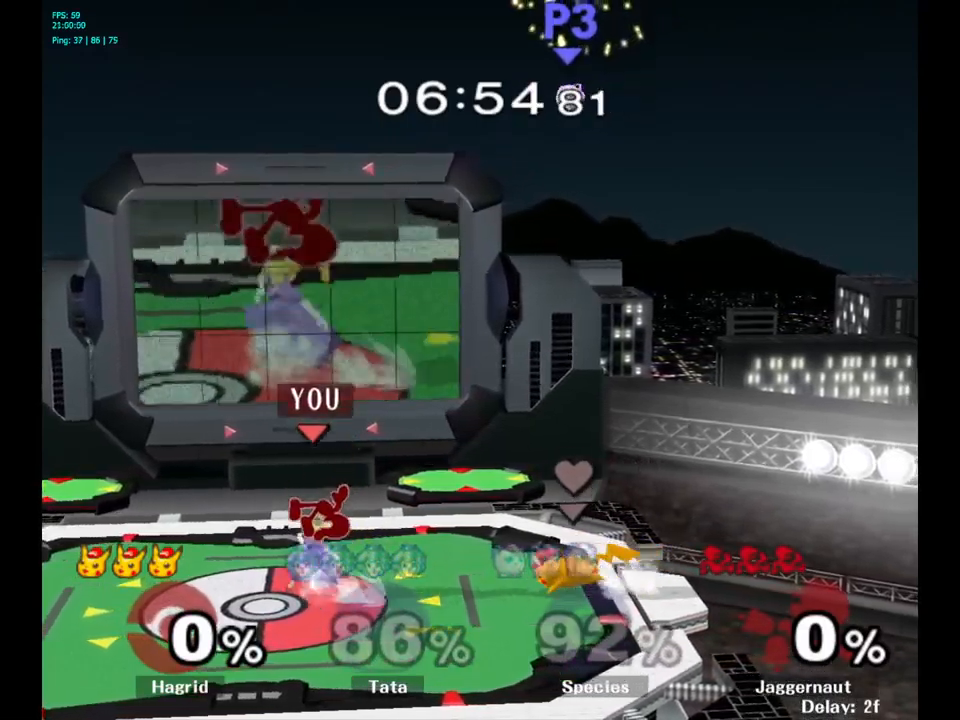
{"buttons": ["A"], "left_stick": "left", "right_stick": "center", "events": [[33, "left_stick", "left"], [250, "left_stick", "center"], [350, "left_stick", "left"], [467, "A", "down"]]}
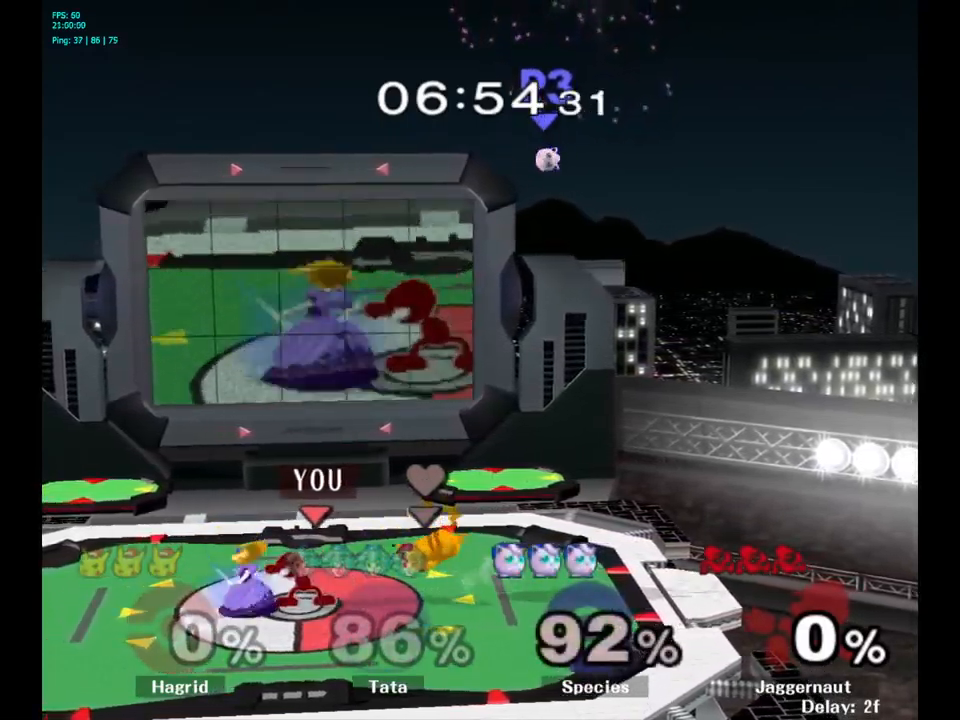
{"buttons": [], "left_stick": "center", "right_stick": "center", "events": [[33, "left_stick", "center"], [83, "A", "up"]]}
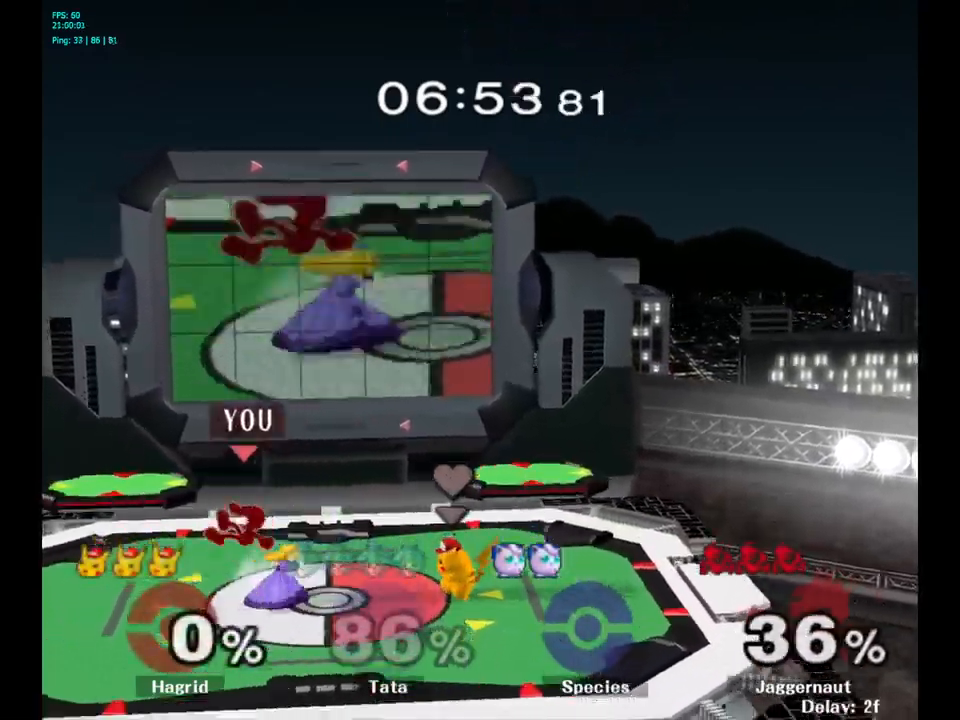
{"buttons": [], "left_stick": "center", "right_stick": "center", "events": [[183, "left_stick", "left"], [317, "left_stick", "center"], [383, "Y", "down"], [500, "Y", "up"]]}
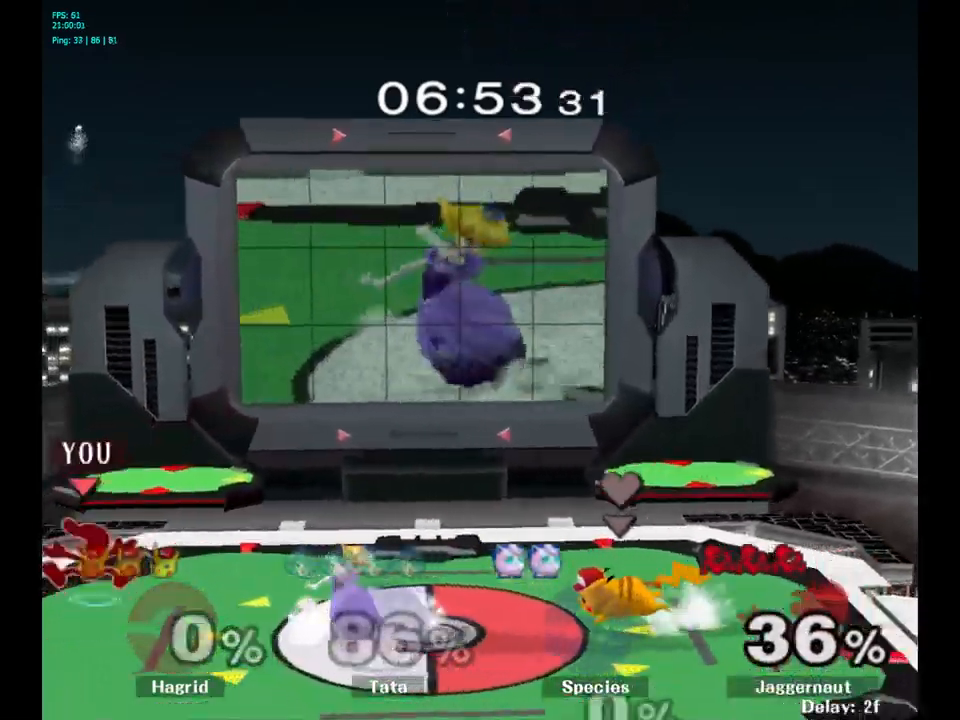
{"buttons": [], "left_stick": "center", "right_stick": "center", "events": [[17, "Y", "down"], [33, "left_stick", "right"], [183, "Y", "up"], [217, "R1", "down"], [217, "left_stick", "down"], [317, "left_stick", "left"], [367, "R1", "up"], [367, "left_stick", "center"]]}
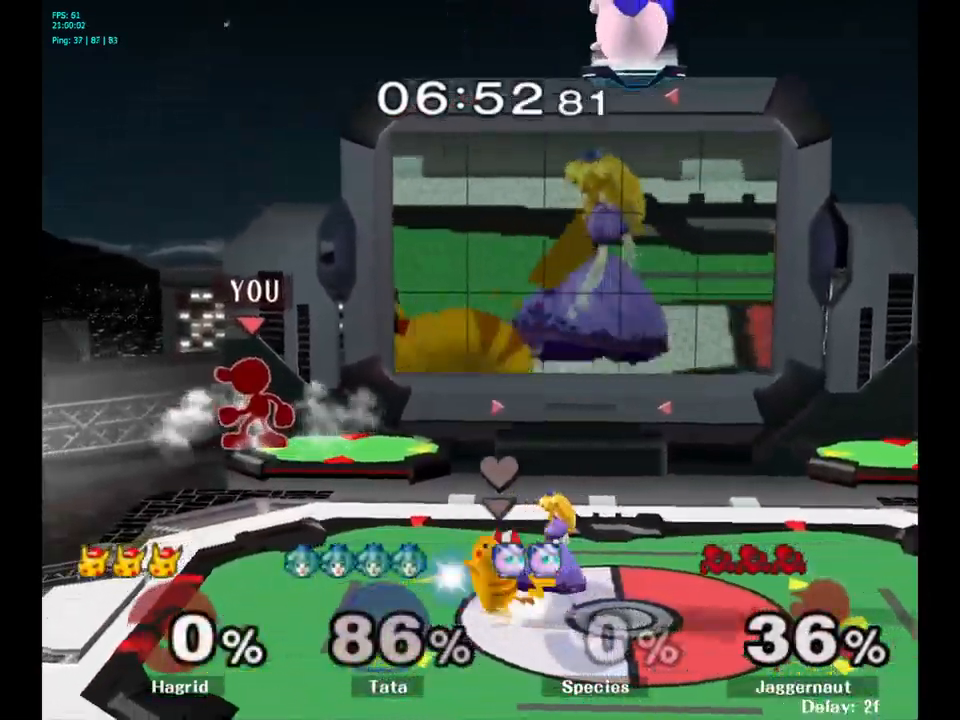
{"buttons": [], "left_stick": "center", "right_stick": "center", "events": [[83, "left_stick", "left"], [250, "left_stick", "down"], [417, "left_stick", "center"]]}
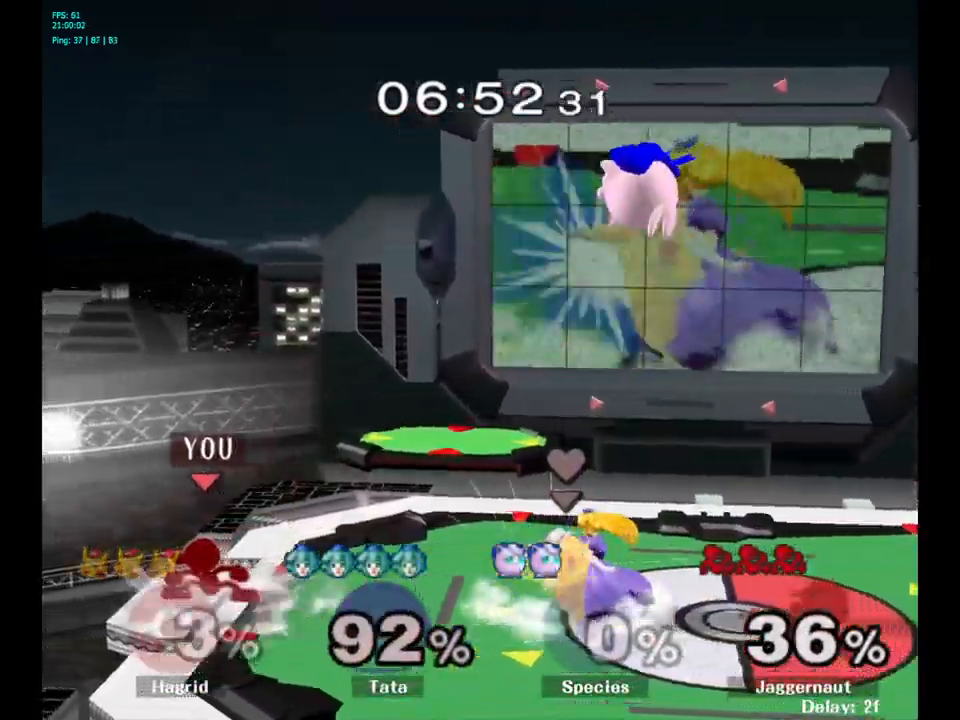
{"buttons": [], "left_stick": "center", "right_stick": "center", "events": [[33, "left_stick", "right"], [233, "Y", "down"], [267, "left_stick", "down-left"], [283, "R1", "down"], [383, "Y", "up"], [400, "left_stick", "center"], [417, "R1", "up"]]}
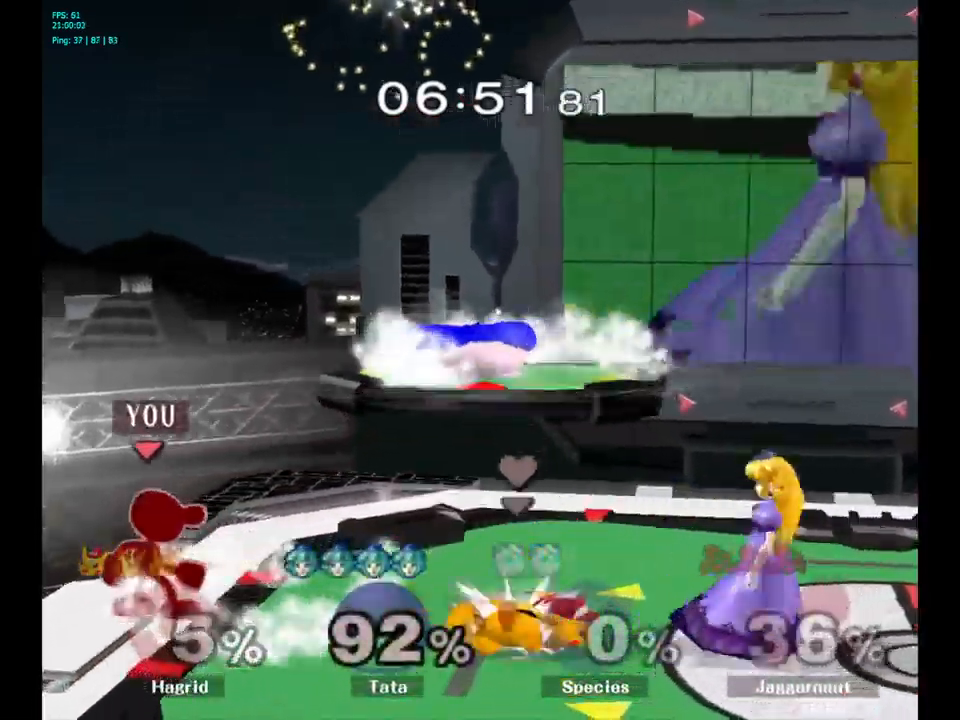
{"buttons": ["Y"], "left_stick": "right", "right_stick": "center", "events": [[133, "Y", "down"], [150, "left_stick", "right"], [400, "Y", "up"], [500, "Y", "down"]]}
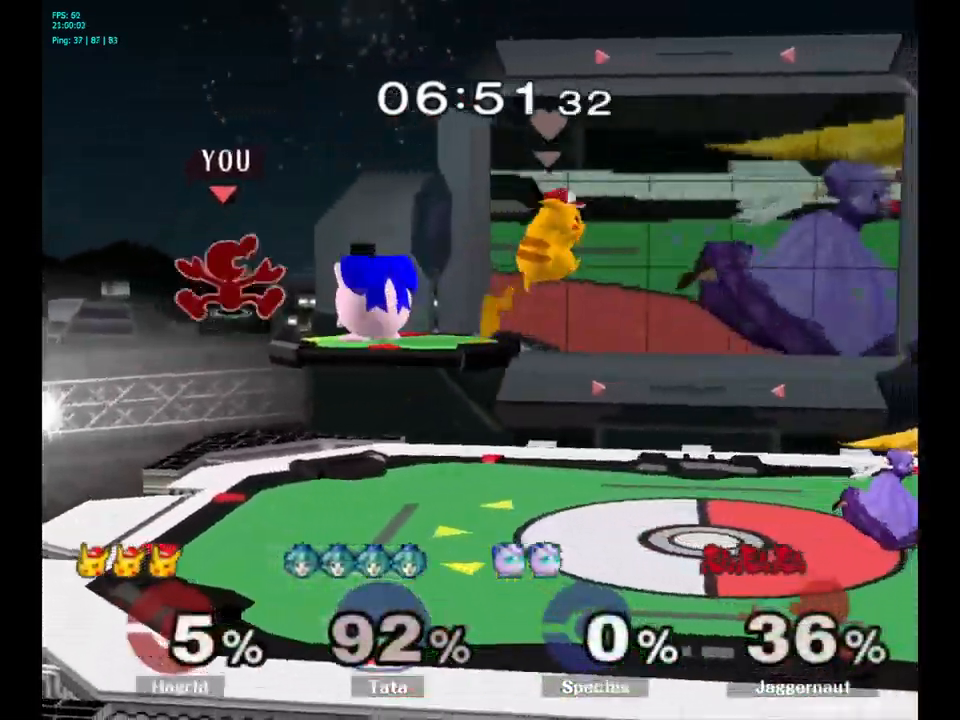
{"buttons": [], "left_stick": "left", "right_stick": "center", "events": [[100, "left_stick", "left"], [167, "Y", "up"]]}
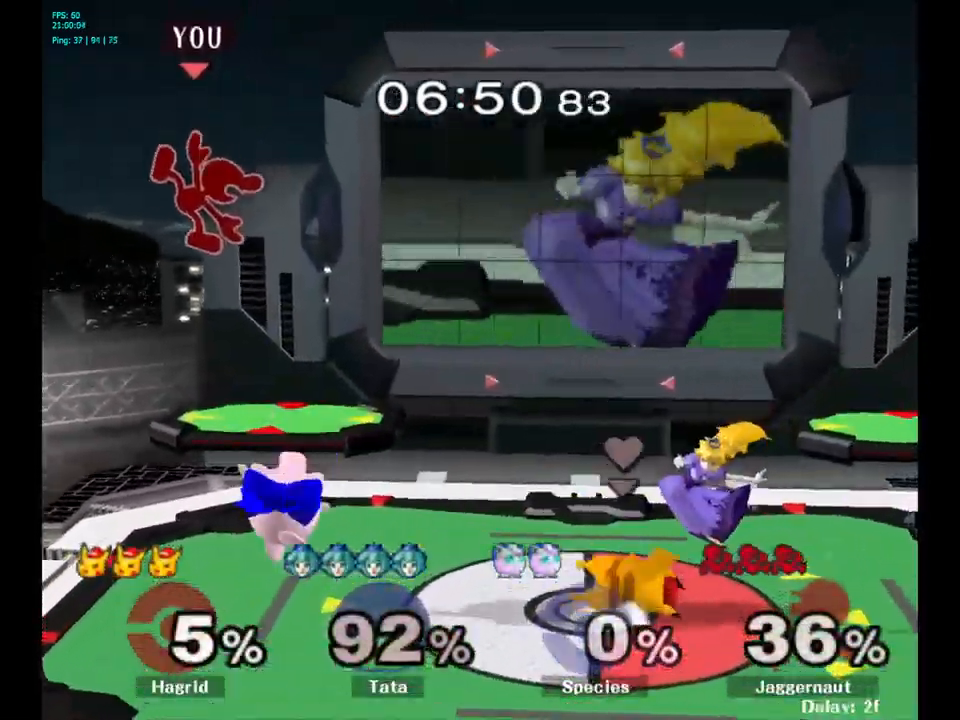
{"buttons": [], "left_stick": "down", "right_stick": "center", "events": [[217, "left_stick", "down"]]}
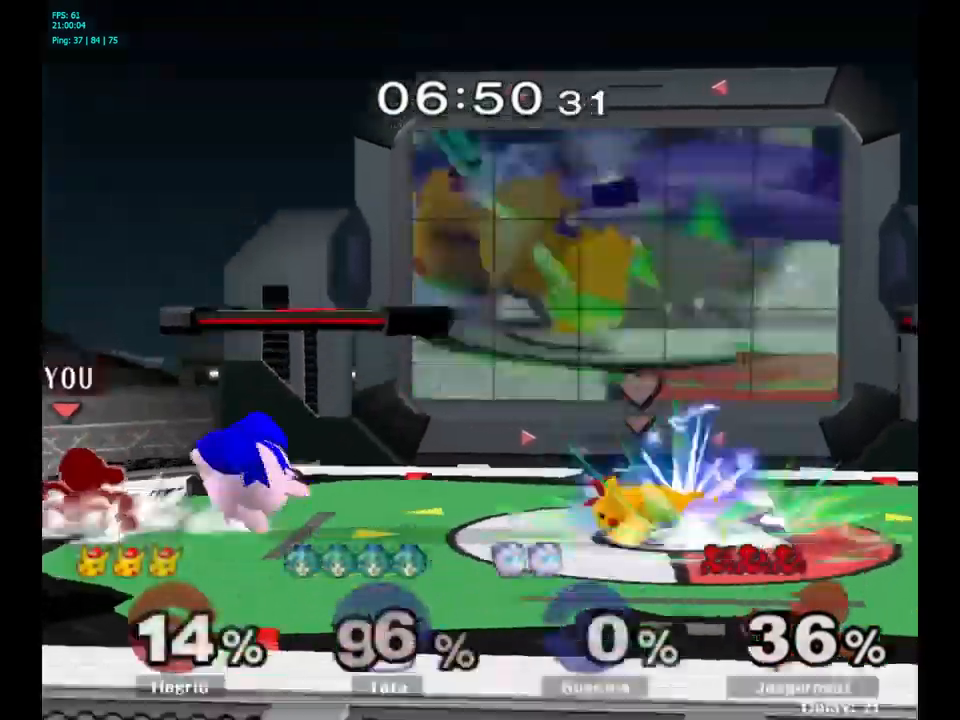
{"buttons": [], "left_stick": "center", "right_stick": "center", "events": [[50, "A", "down"], [184, "A", "up"], [434, "left_stick", "center"]]}
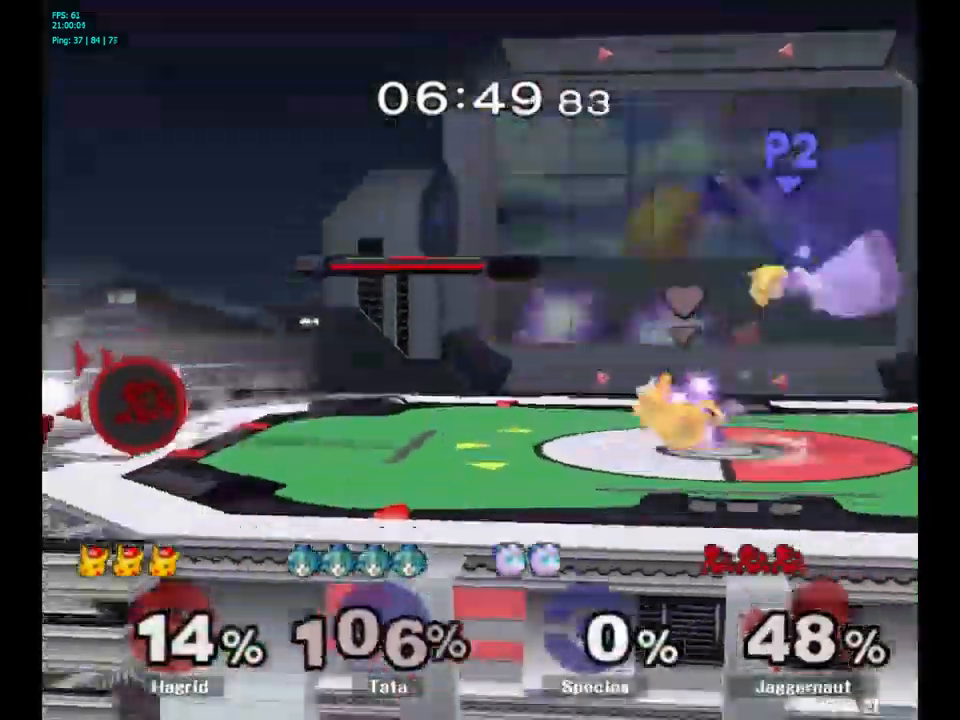
{"buttons": ["Y"], "left_stick": "right", "right_stick": "center", "events": [[450, "Y", "down"], [500, "left_stick", "right"]]}
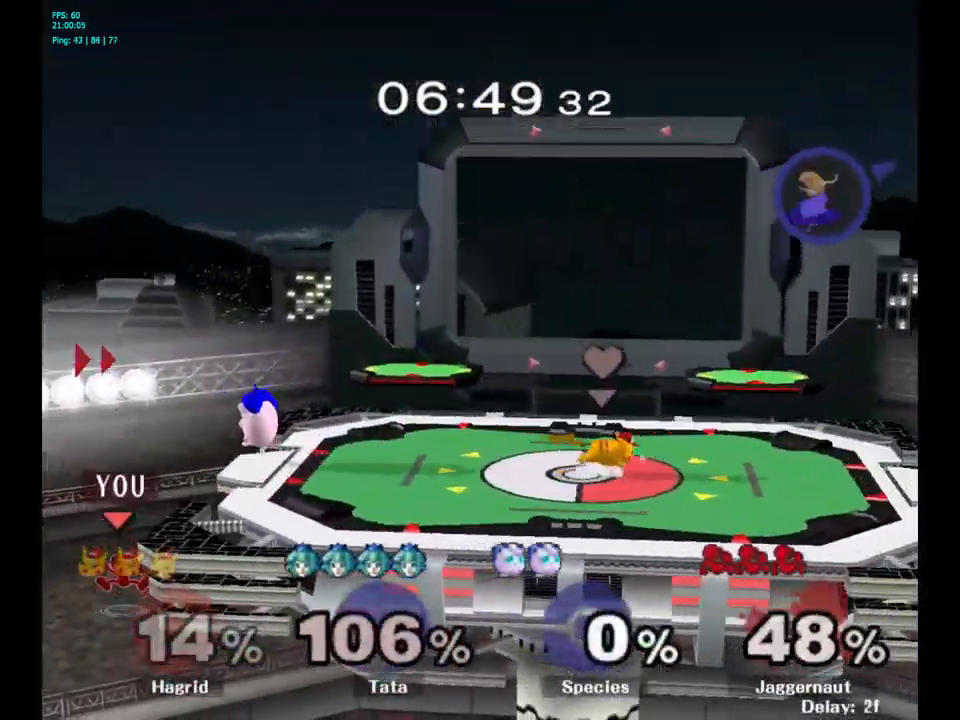
{"buttons": [], "left_stick": "center", "right_stick": "center", "events": [[367, "left_stick", "center"], [384, "Y", "up"]]}